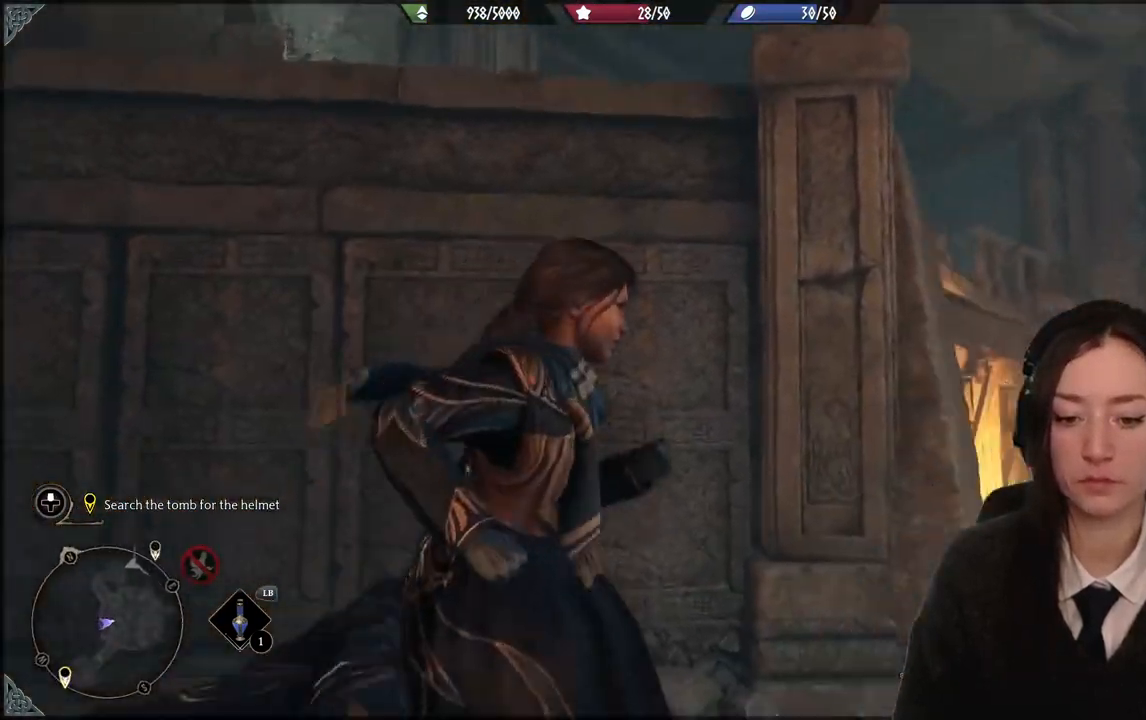
Gameplay with a controller (Xbox layout); each line is a JSON object with the inputs held at the frame after it. "events" lists button and stick changes between this image and that frame as [ms after this image, input, new state], when the widget could be followed in between. Not read: DPAD_DOWN L3 R3.
{"buttons": [], "left_stick": "up-right", "right_stick": "center", "events": [[134, "left_stick", "up-right"], [134, "right_stick", "center"]]}
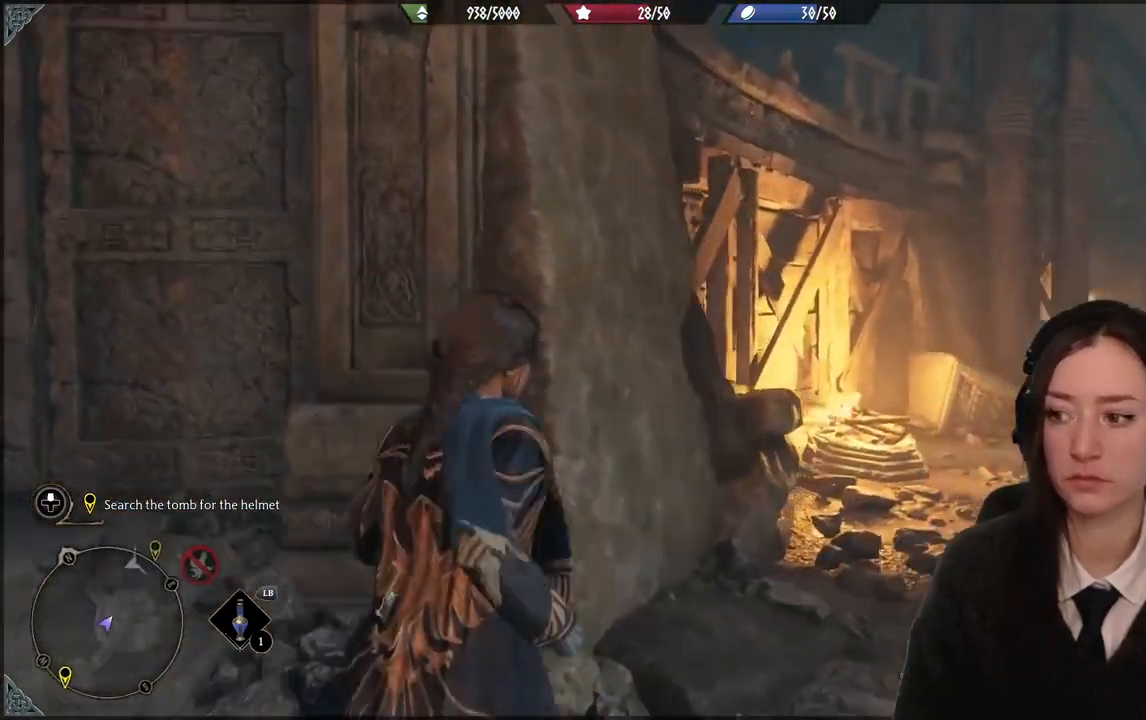
{"buttons": [], "left_stick": "up-right", "right_stick": "center", "events": []}
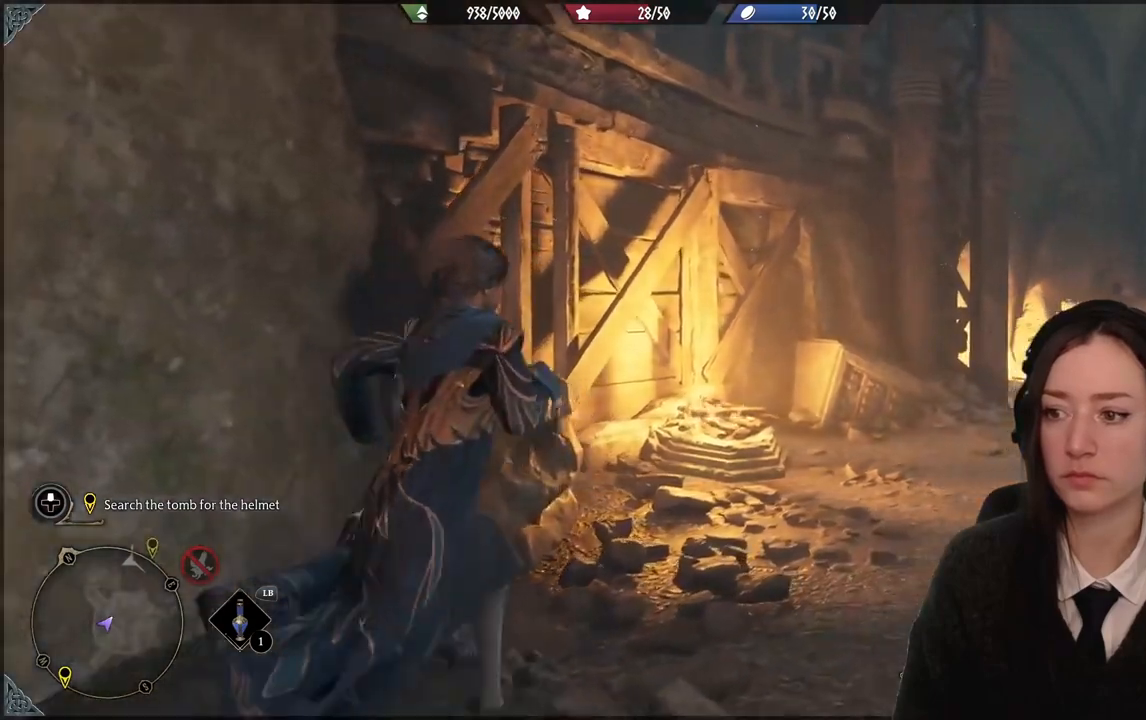
{"buttons": [], "left_stick": "up-right", "right_stick": "right", "events": [[301, "right_stick", "right"]]}
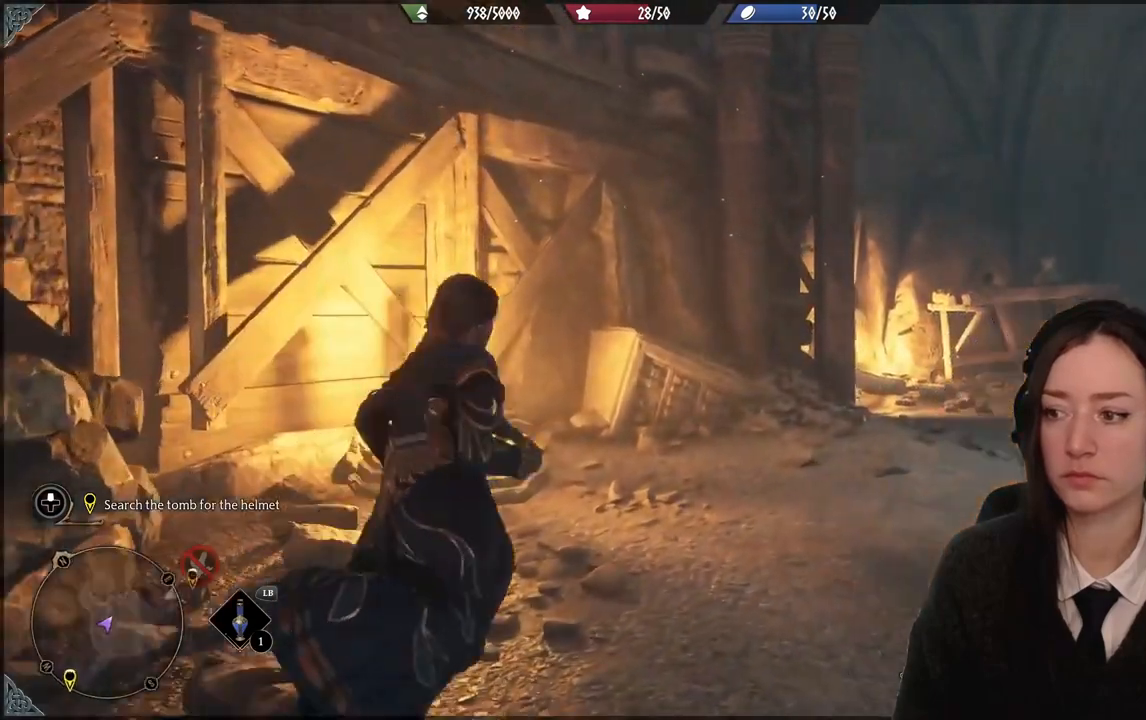
{"buttons": [], "left_stick": "up-right", "right_stick": "center", "events": [[234, "right_stick", "center"]]}
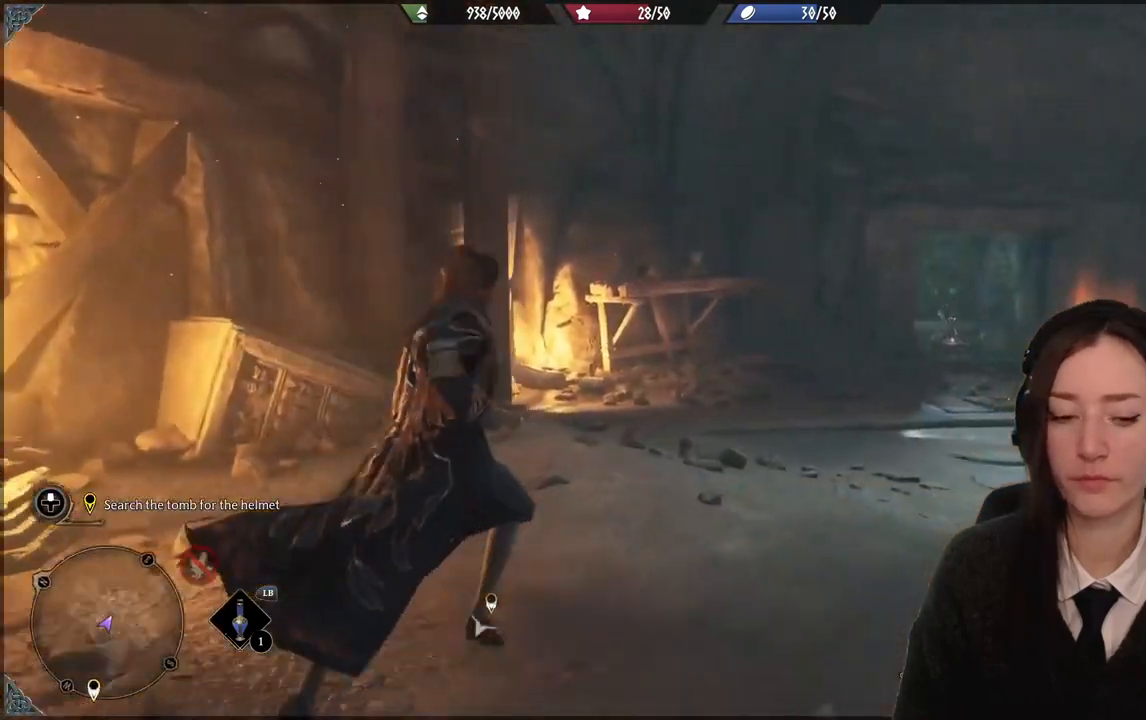
{"buttons": [], "left_stick": "up-right", "right_stick": "center", "events": []}
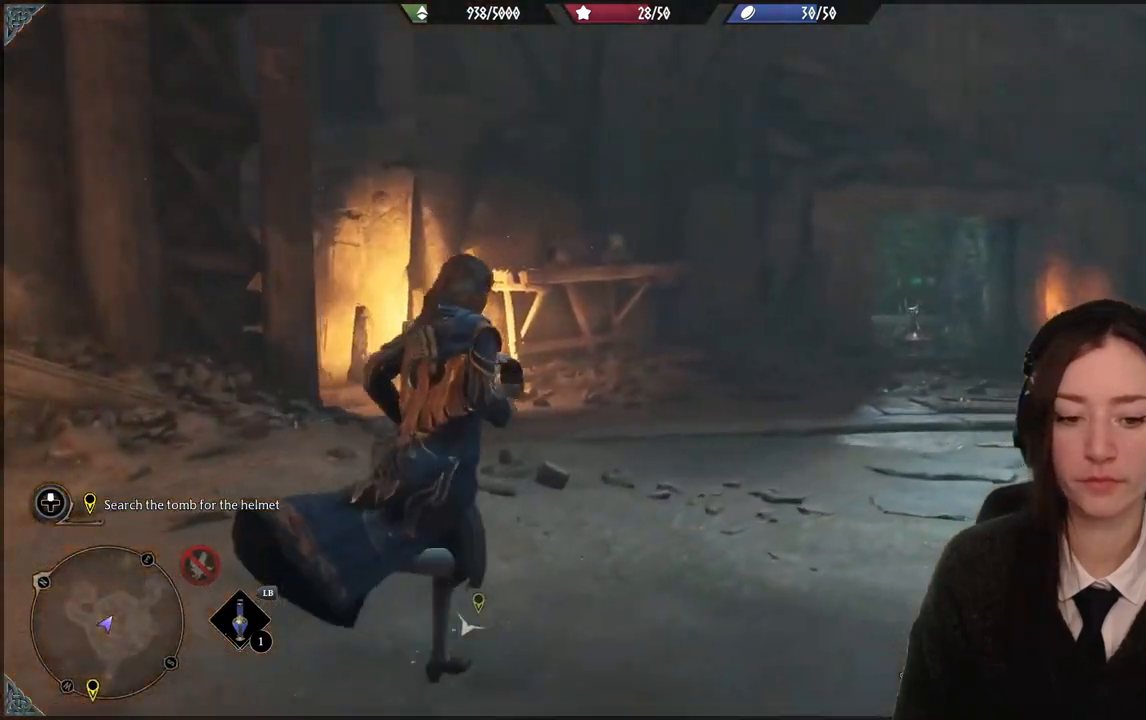
{"buttons": [], "left_stick": "center", "right_stick": "center", "events": [[367, "left_stick", "center"]]}
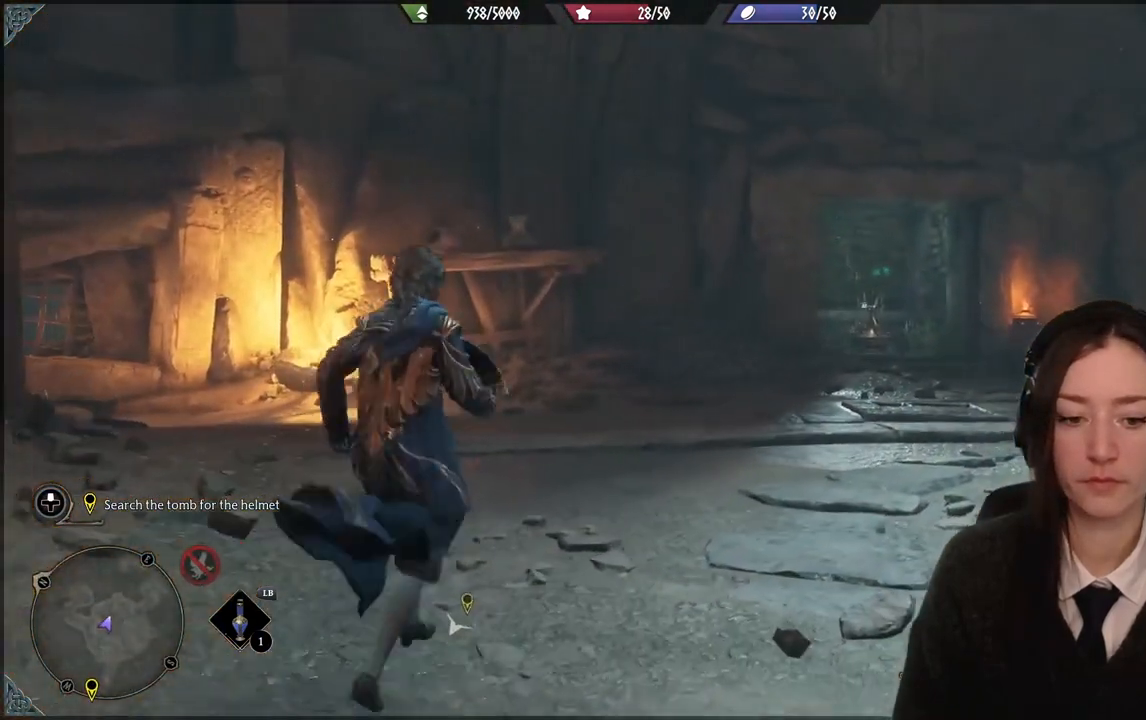
{"buttons": [], "left_stick": "center", "right_stick": "center", "events": []}
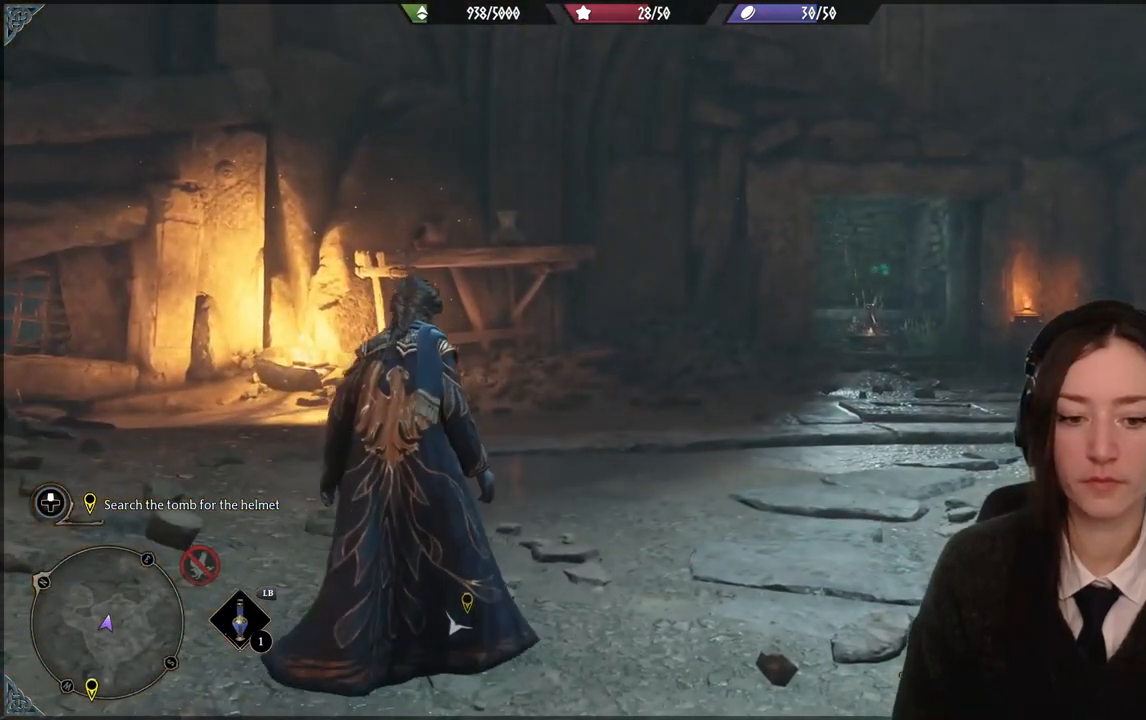
{"buttons": [], "left_stick": "center", "right_stick": "right", "events": [[333, "right_stick", "right"]]}